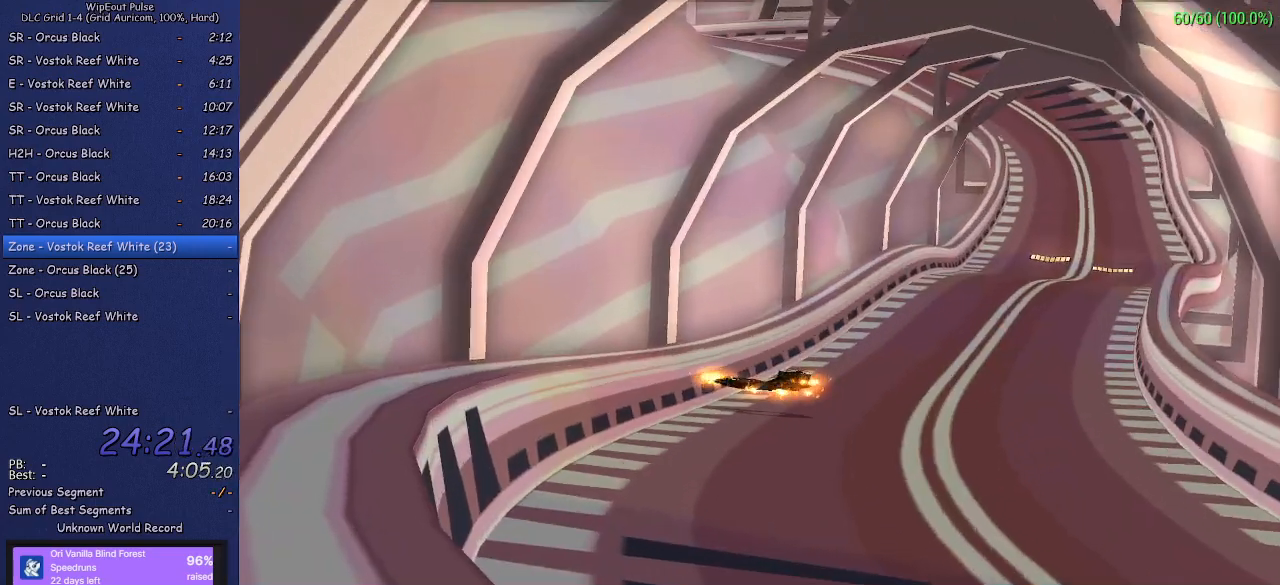
Gameplay with a controller (PlayStation layout); each line is a JSON object with the inputs held at the frame after it. "events" lists button and stick changes between this image and that frame as [ms after this image, input, new state], when the widget could be followed in between. Not read: L3.
{"buttons": [], "left_stick": "center", "right_stick": "center", "events": []}
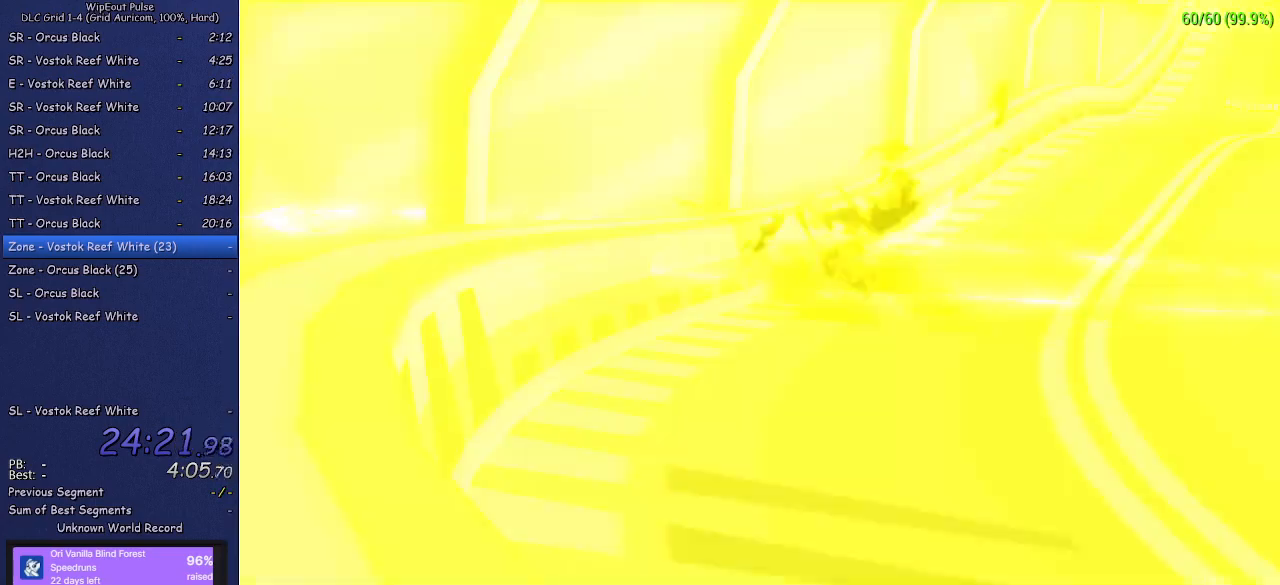
{"buttons": [], "left_stick": "center", "right_stick": "center", "events": []}
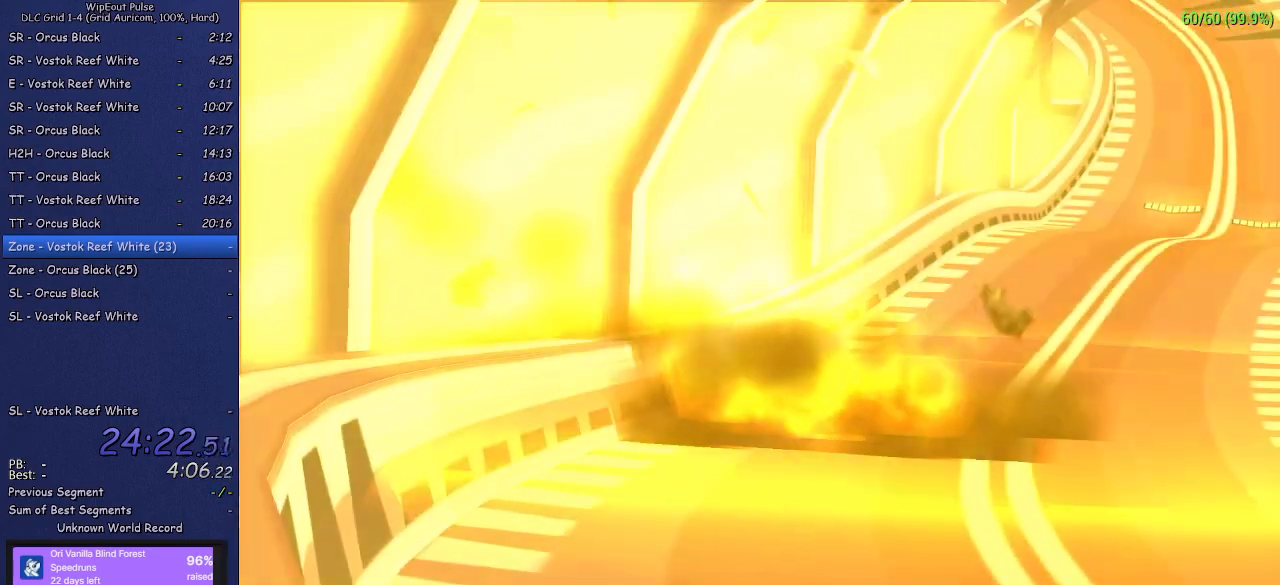
{"buttons": [], "left_stick": "center", "right_stick": "center", "events": []}
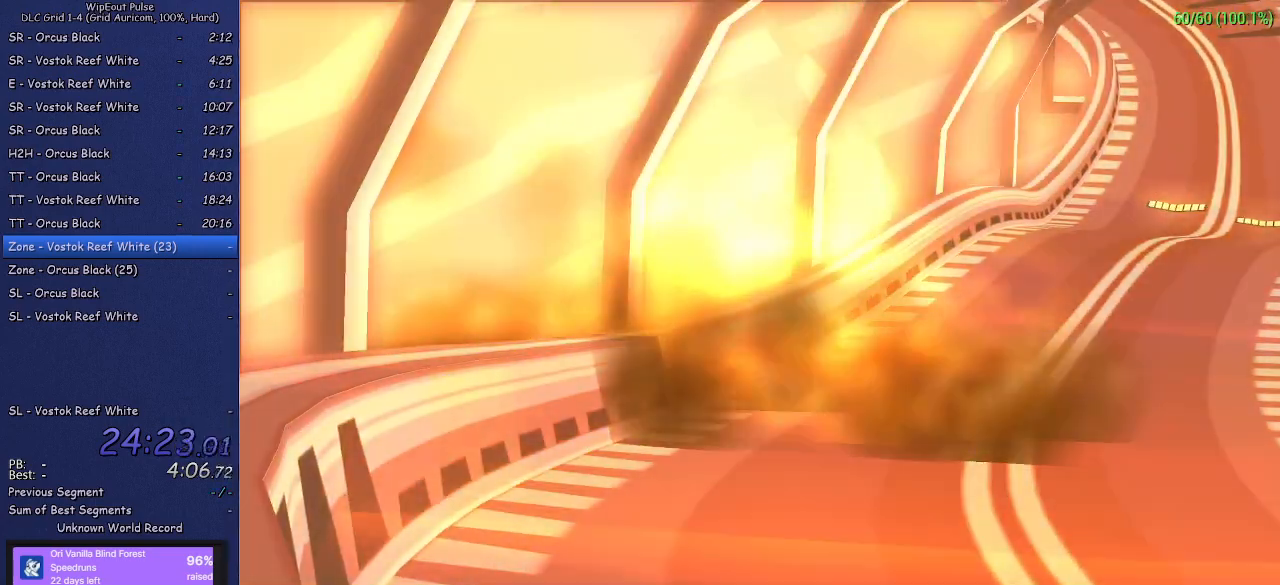
{"buttons": [], "left_stick": "center", "right_stick": "center", "events": []}
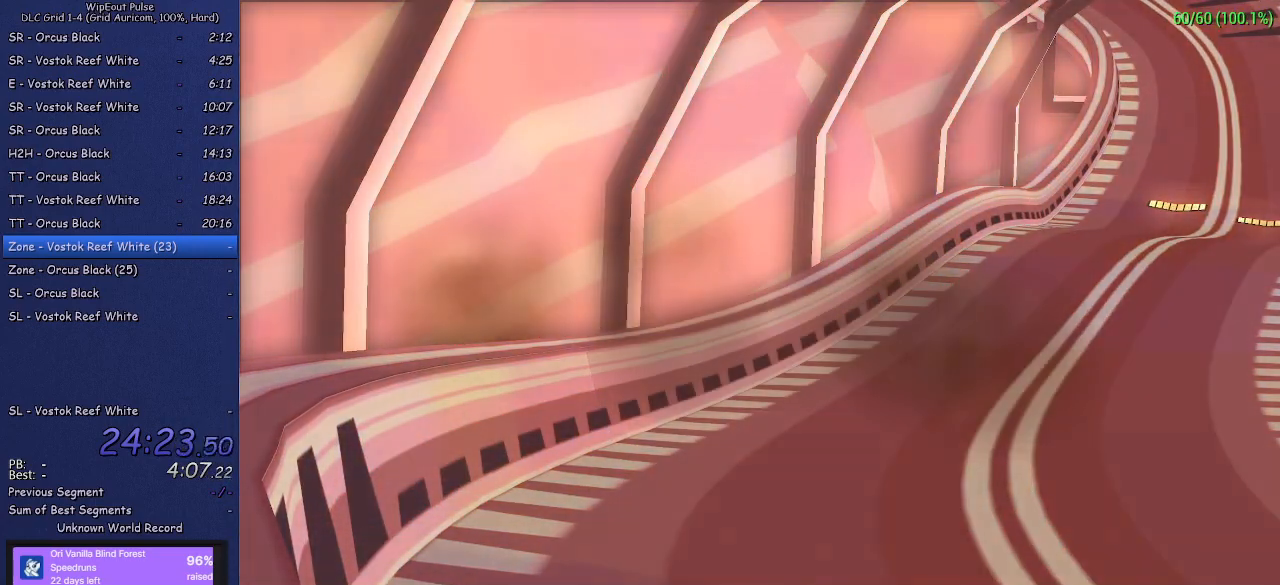
{"buttons": [], "left_stick": "center", "right_stick": "center", "events": []}
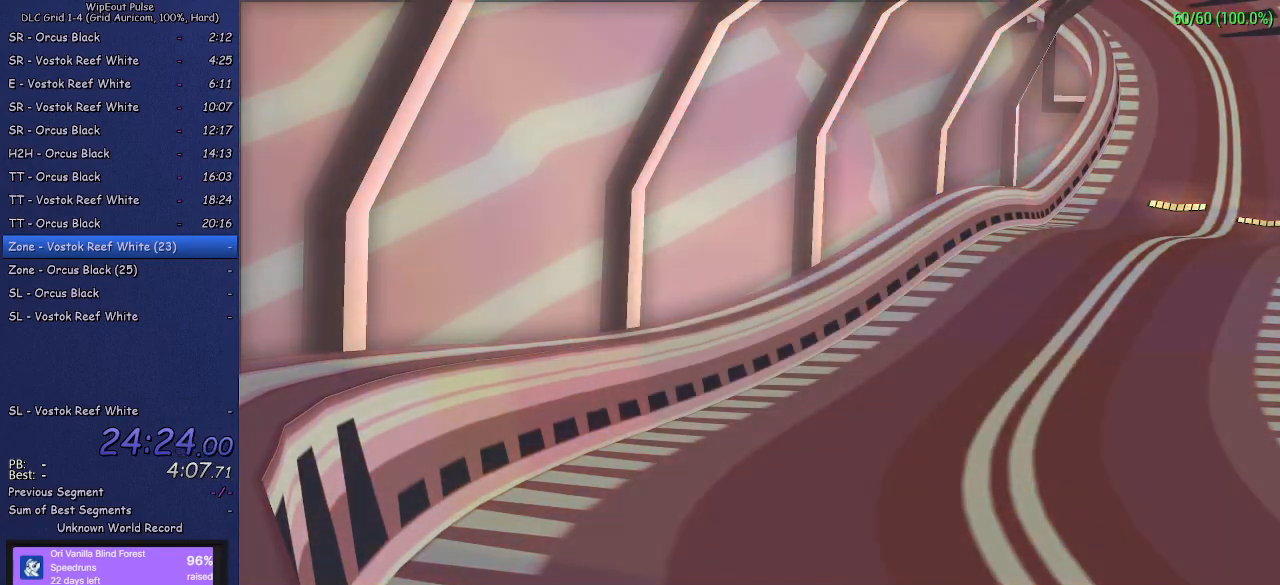
{"buttons": [], "left_stick": "center", "right_stick": "center", "events": []}
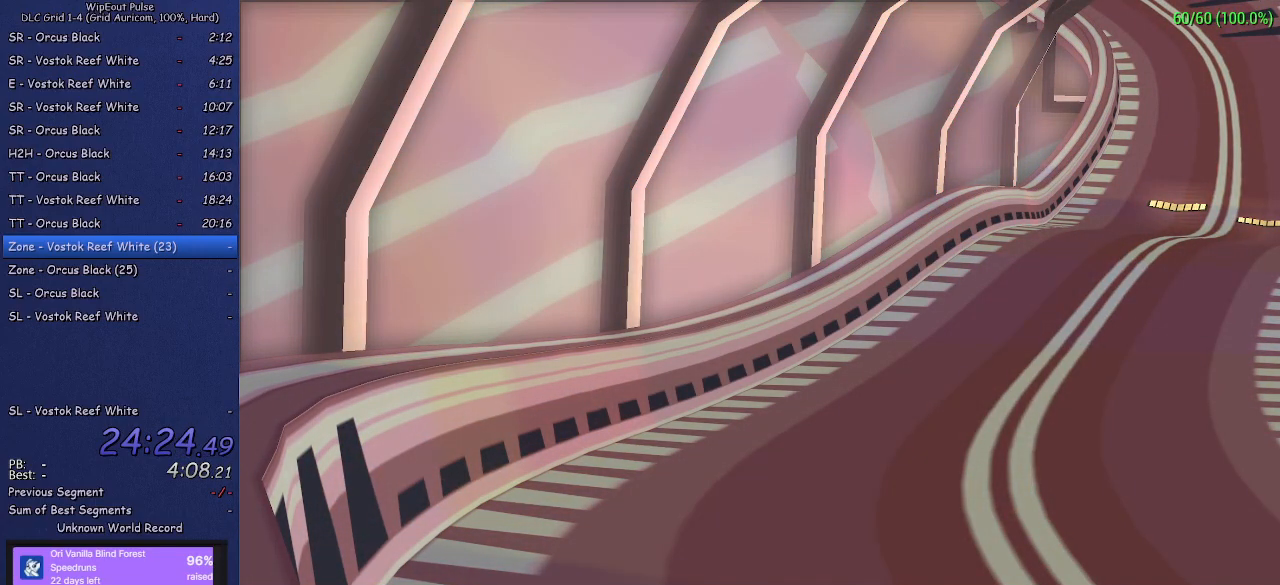
{"buttons": [], "left_stick": "center", "right_stick": "center", "events": []}
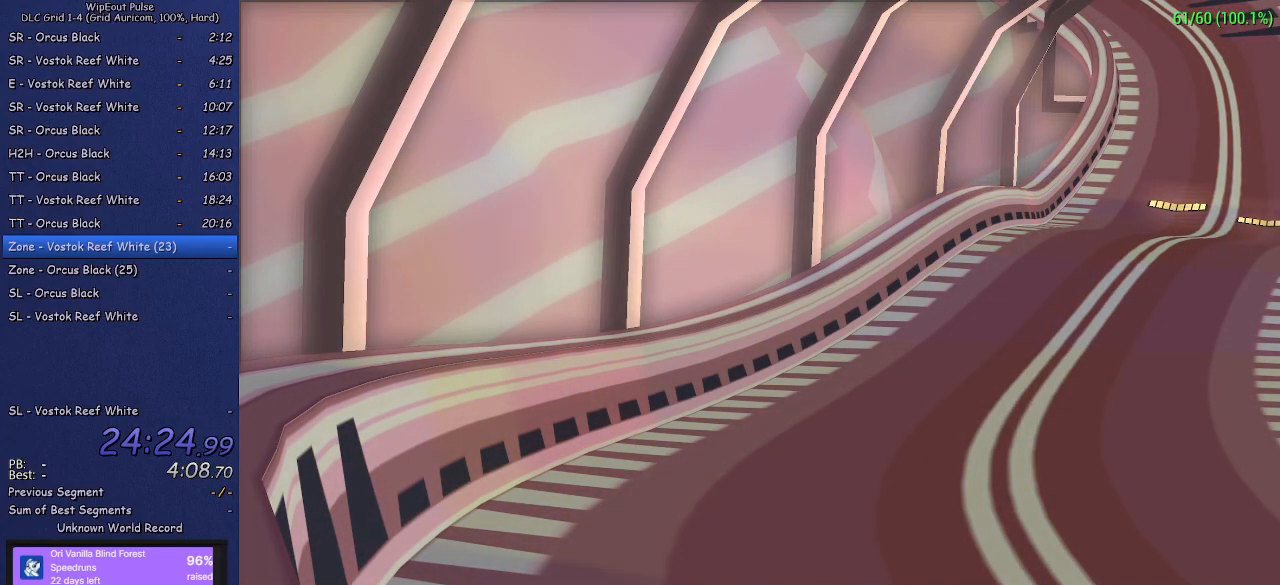
{"buttons": ["CROSS"], "left_stick": "center", "right_stick": "center", "events": [[467, "CROSS", "down"]]}
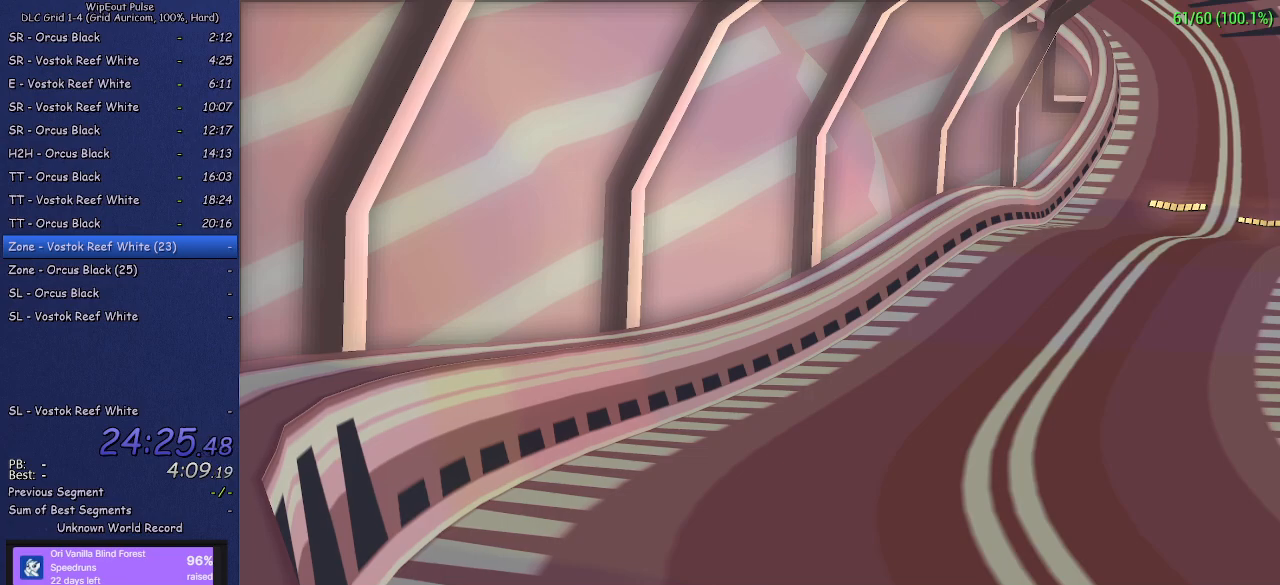
{"buttons": ["CROSS"], "left_stick": "center", "right_stick": "center", "events": [[33, "CROSS", "up"], [117, "CROSS", "down"], [183, "CROSS", "up"], [467, "CROSS", "down"]]}
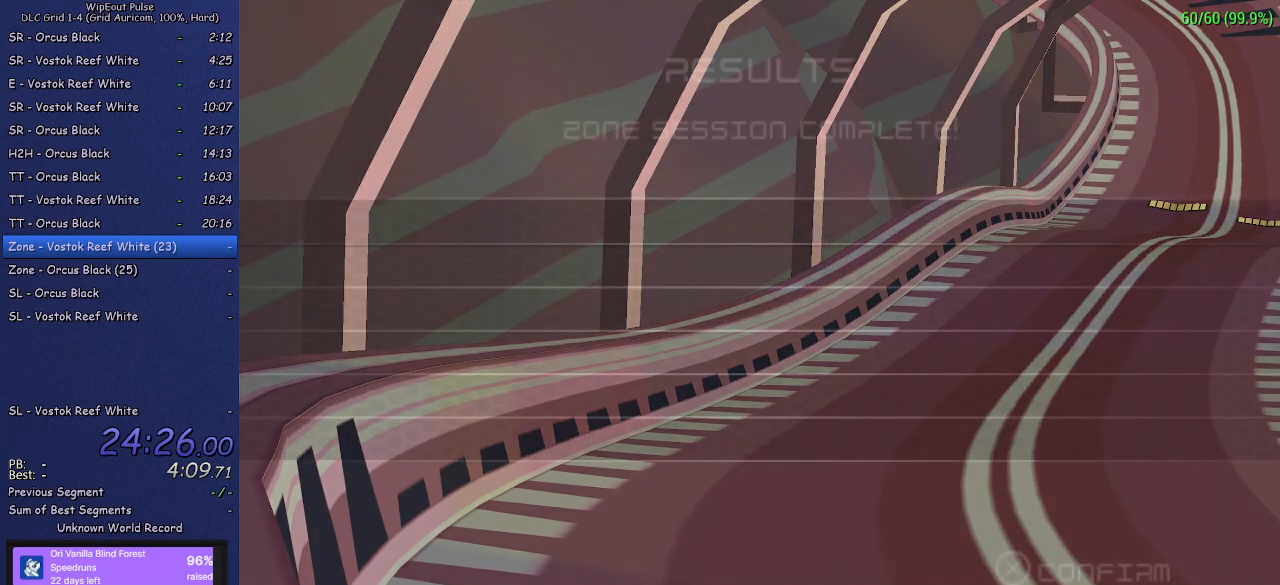
{"buttons": ["CROSS"], "left_stick": "center", "right_stick": "center", "events": [[50, "CROSS", "up"], [133, "CROSS", "down"], [200, "CROSS", "up"], [283, "CROSS", "down"], [367, "CROSS", "up"], [433, "CROSS", "down"]]}
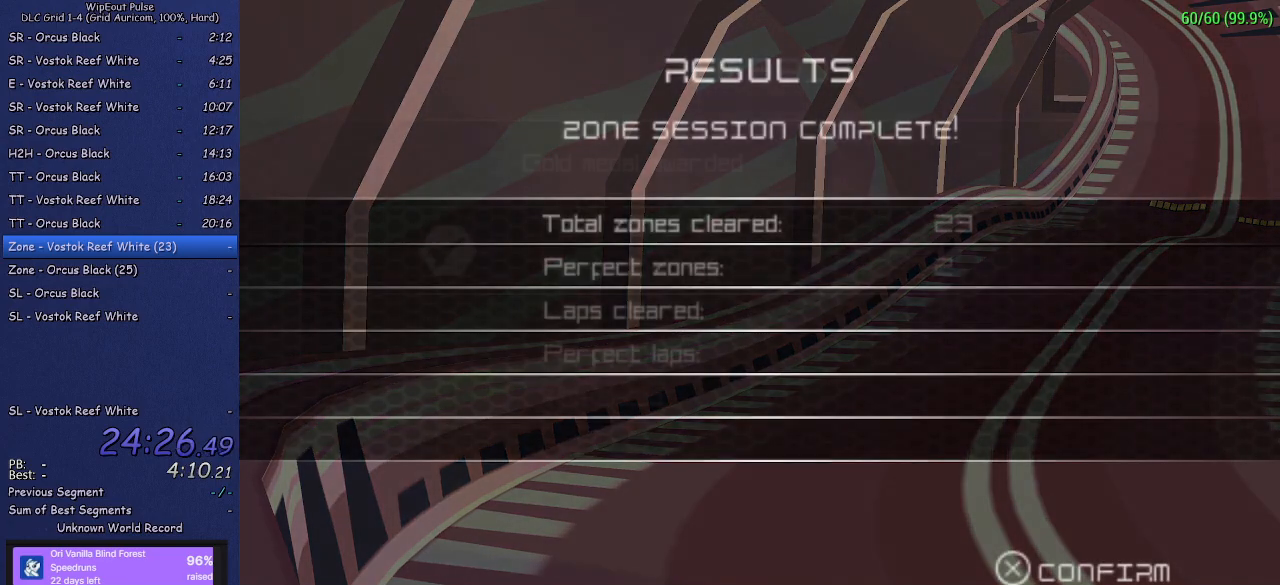
{"buttons": ["CROSS"], "left_stick": "center", "right_stick": "center", "events": [[33, "CROSS", "up"], [83, "CROSS", "down"], [200, "CROSS", "up"], [233, "CROSS", "down"]]}
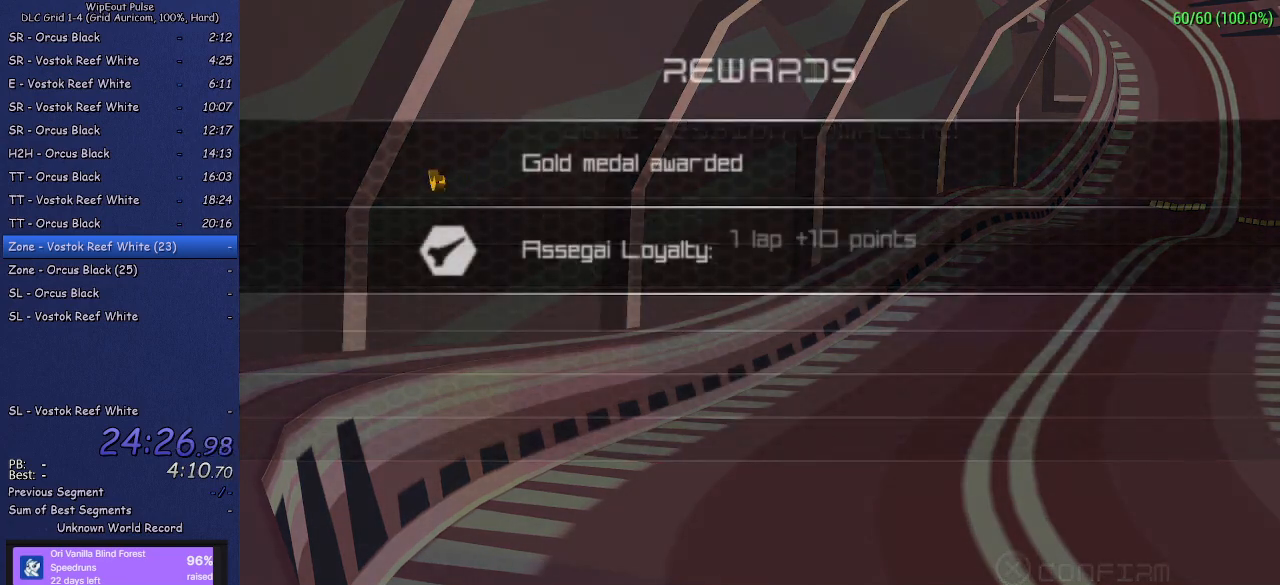
{"buttons": ["CROSS"], "left_stick": "center", "right_stick": "center", "events": []}
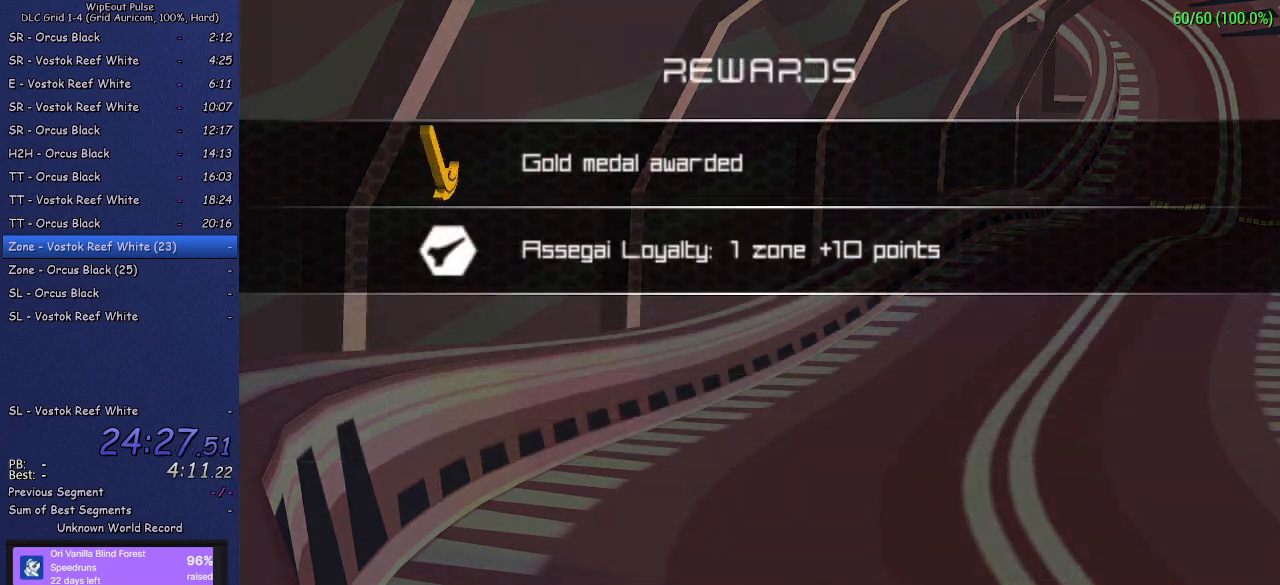
{"buttons": ["CROSS"], "left_stick": "center", "right_stick": "center", "events": []}
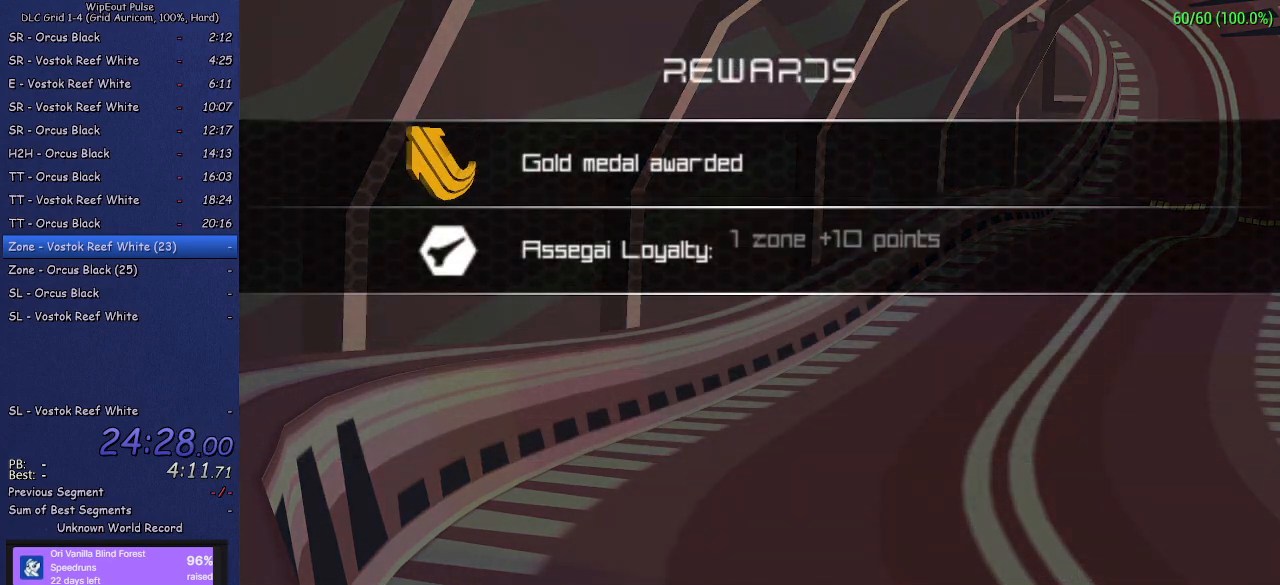
{"buttons": ["CROSS"], "left_stick": "center", "right_stick": "center", "events": []}
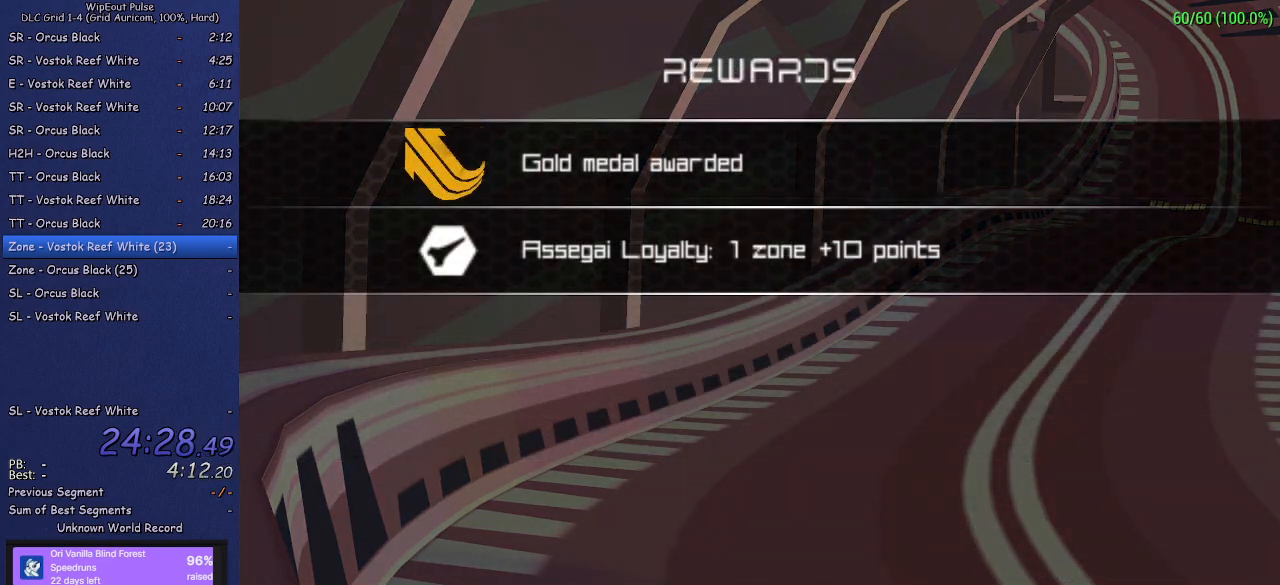
{"buttons": ["CROSS"], "left_stick": "center", "right_stick": "center", "events": []}
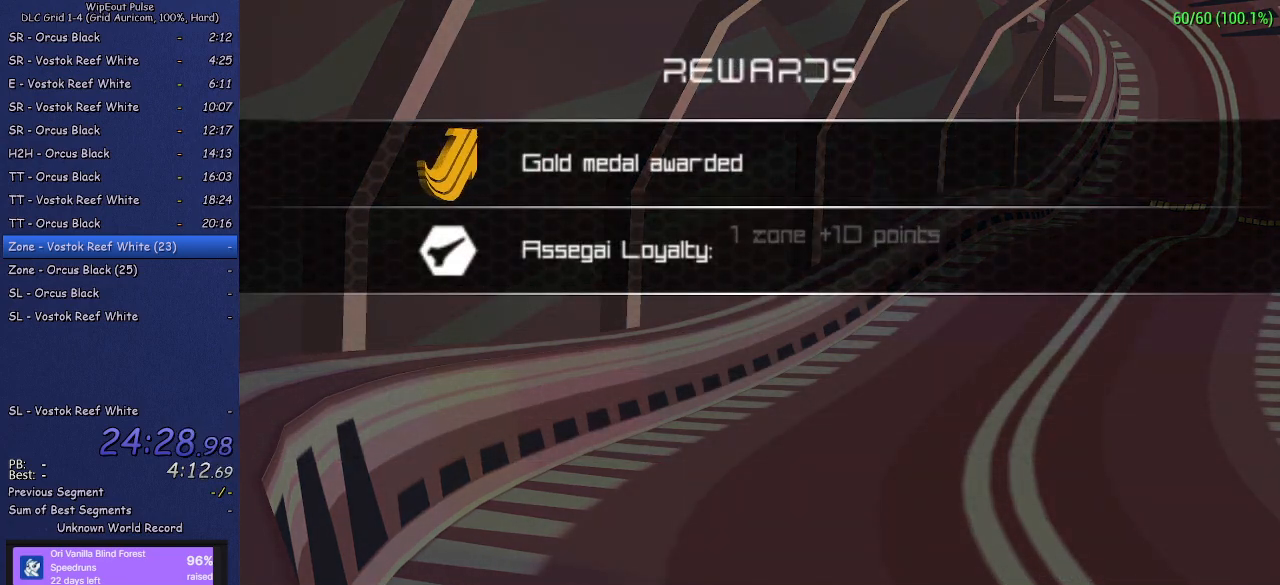
{"buttons": [], "left_stick": "center", "right_stick": "center", "events": [[133, "CROSS", "up"], [217, "CROSS", "down"], [283, "CROSS", "up"], [367, "CROSS", "down"], [433, "CROSS", "up"]]}
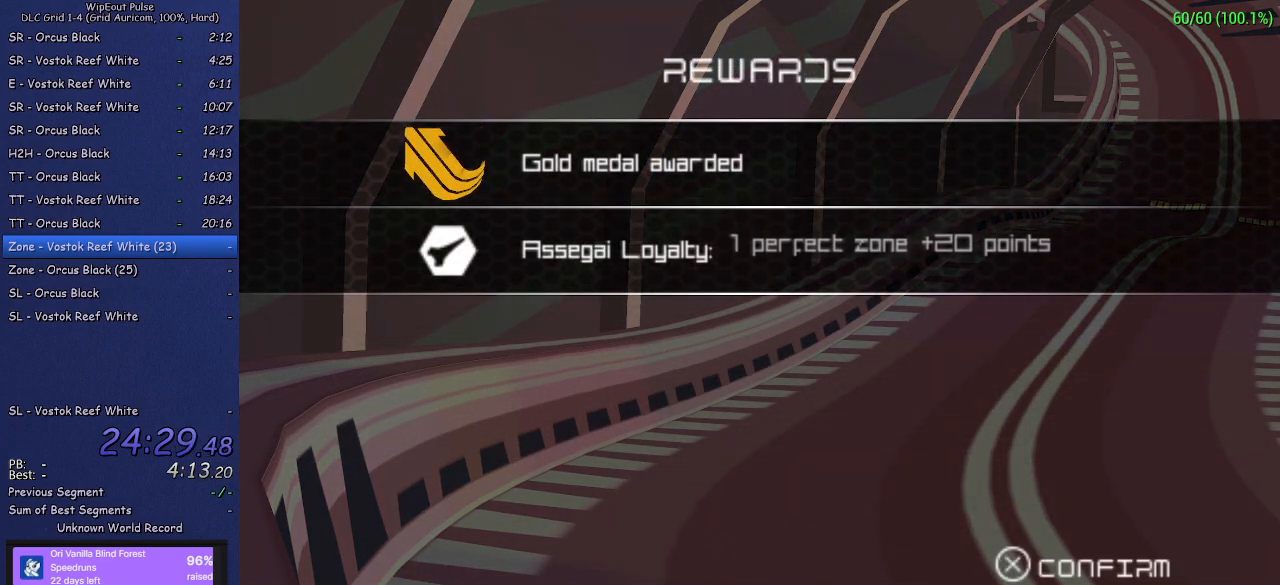
{"buttons": [], "left_stick": "center", "right_stick": "center", "events": [[17, "CROSS", "down"], [83, "CROSS", "up"], [150, "CROSS", "down"], [217, "CROSS", "up"], [283, "CROSS", "down"], [350, "CROSS", "up"], [417, "CROSS", "down"], [483, "CROSS", "up"]]}
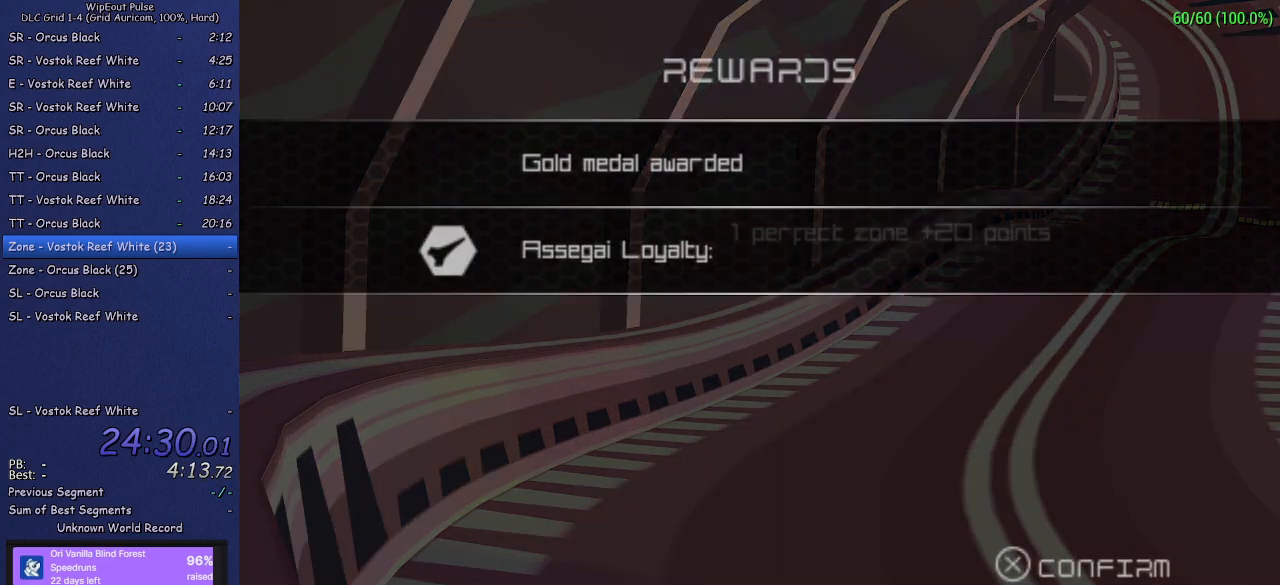
{"buttons": ["CROSS"], "left_stick": "center", "right_stick": "center", "events": [[50, "CROSS", "down"], [117, "CROSS", "up"], [200, "CROSS", "down"], [283, "CROSS", "up"], [350, "CROSS", "down"], [400, "CROSS", "up"], [483, "CROSS", "down"]]}
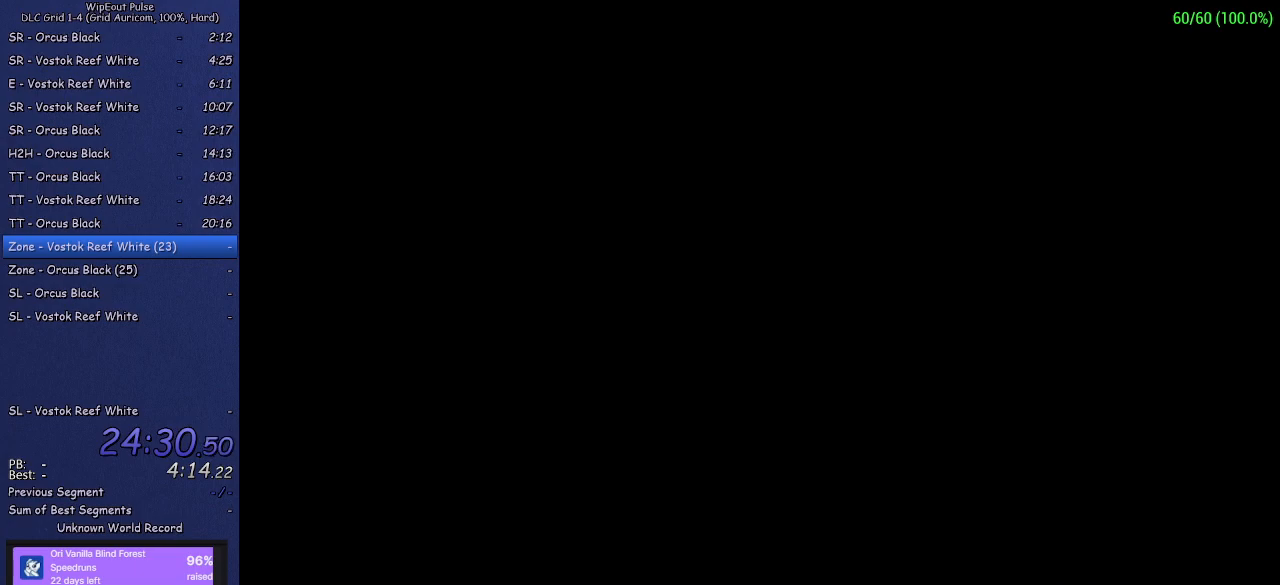
{"buttons": ["CROSS"], "left_stick": "center", "right_stick": "center", "events": [[50, "CROSS", "up"], [117, "CROSS", "down"], [183, "CROSS", "up"], [233, "CROSS", "down"], [317, "CROSS", "up"], [367, "CROSS", "down"], [433, "CROSS", "up"], [500, "CROSS", "down"]]}
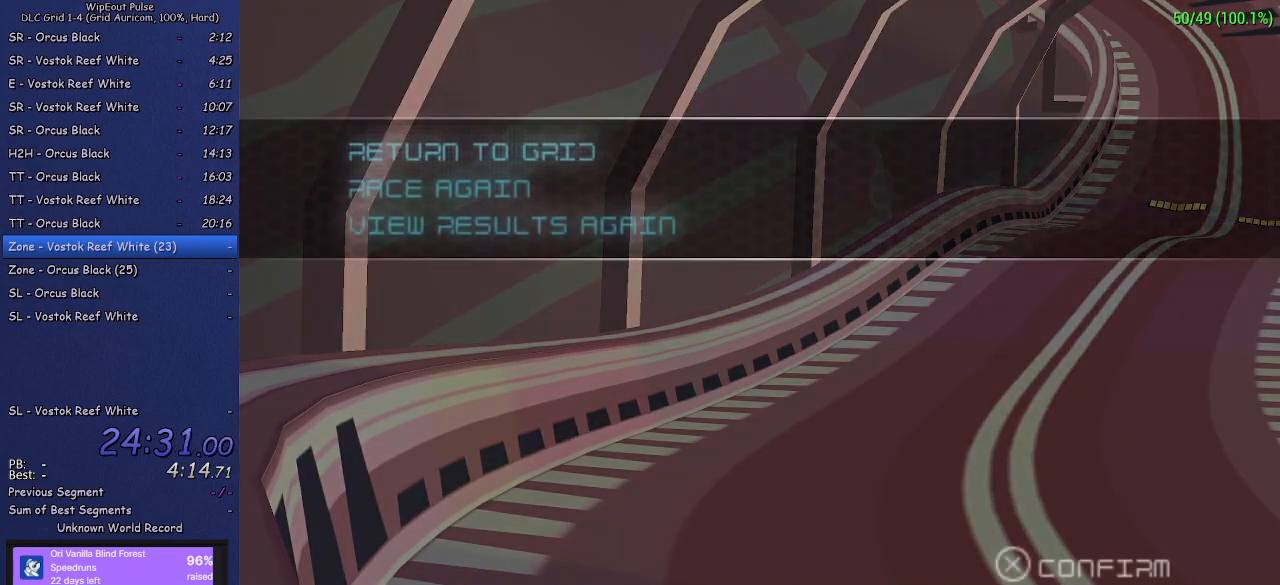
{"buttons": [], "left_stick": "center", "right_stick": "center", "events": [[67, "CROSS", "up"], [133, "CROSS", "down"], [200, "CROSS", "up"], [250, "CROSS", "down"], [350, "CROSS", "up"]]}
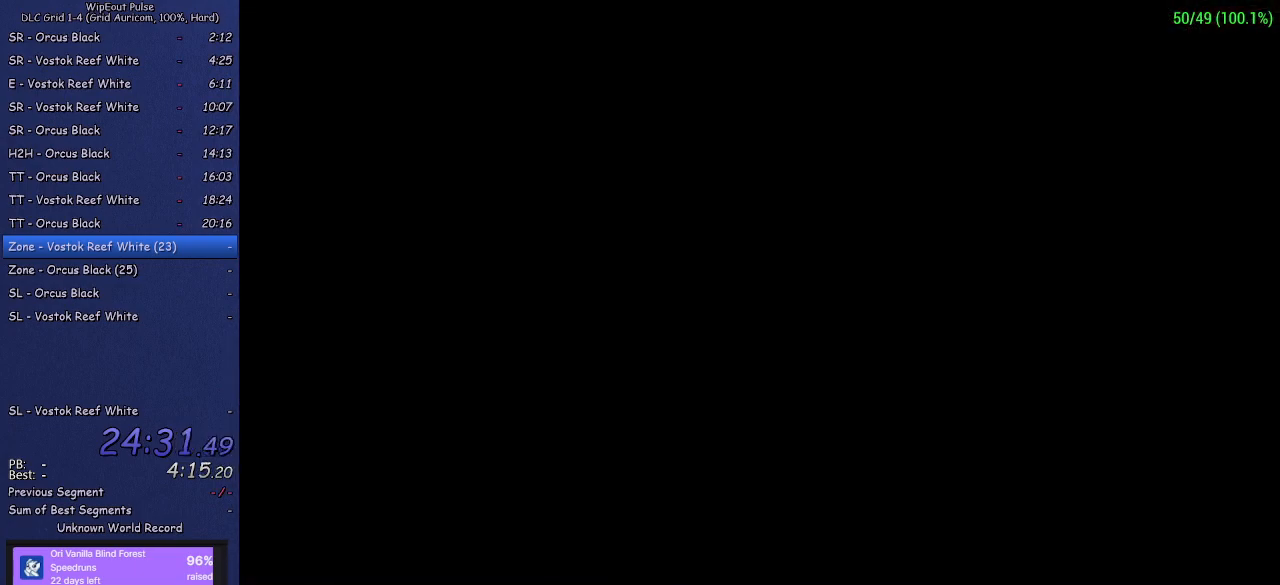
{"buttons": [], "left_stick": "center", "right_stick": "center", "events": []}
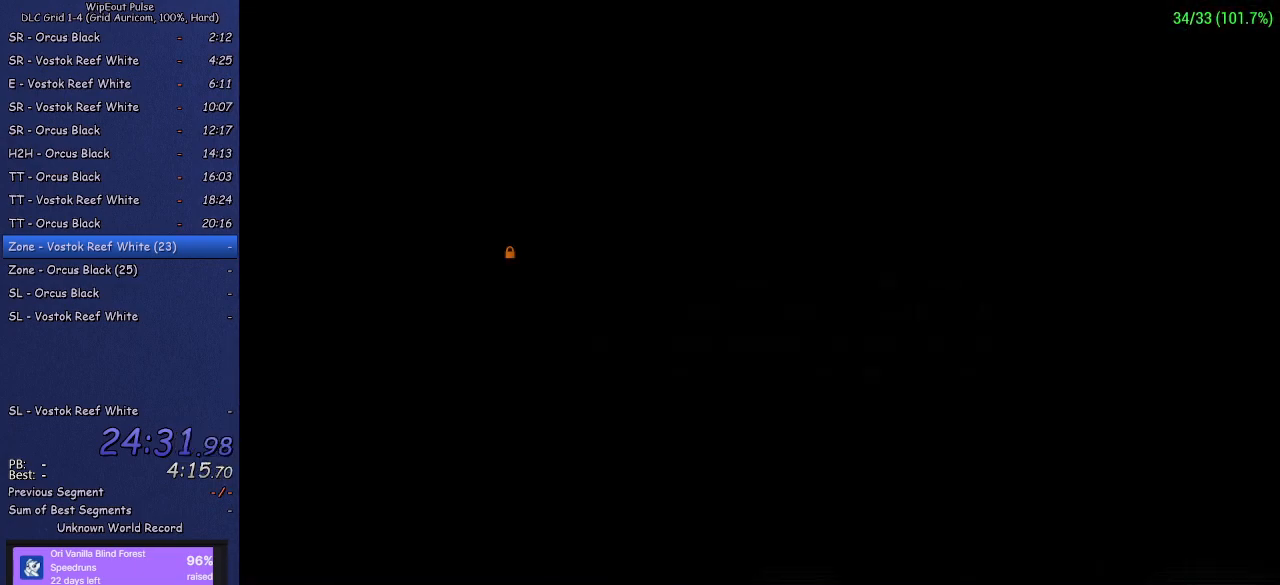
{"buttons": ["DPAD_LEFT"], "left_stick": "center", "right_stick": "center", "events": [[300, "DPAD_LEFT", "down"], [400, "DPAD_LEFT", "up"], [467, "DPAD_LEFT", "down"]]}
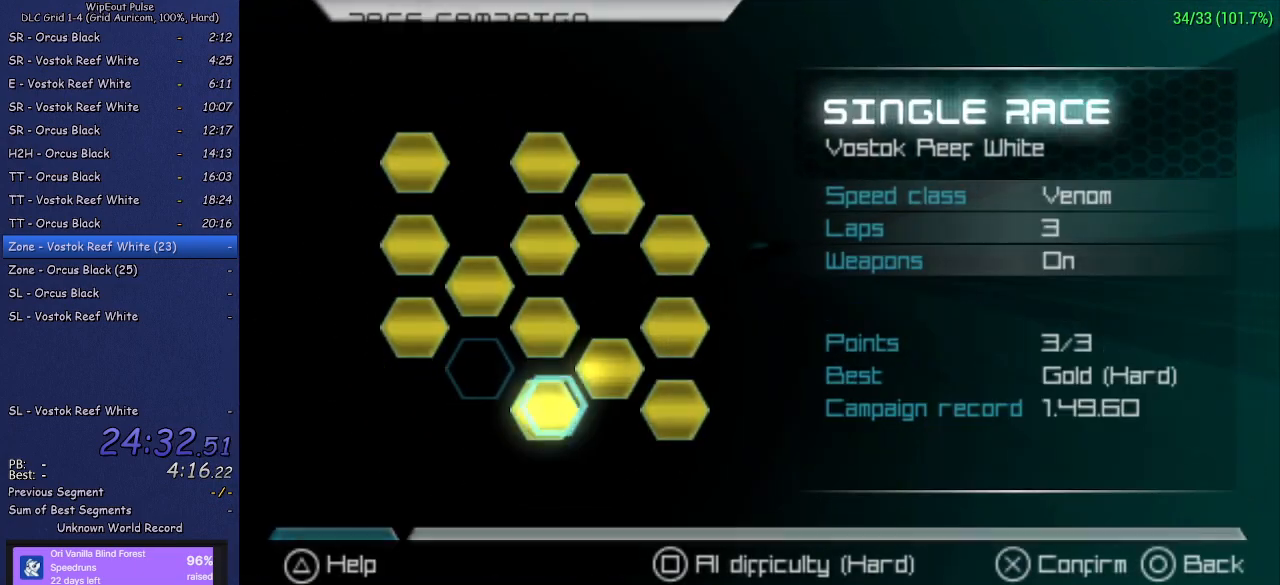
{"buttons": [], "left_stick": "center", "right_stick": "center", "events": [[83, "DPAD_LEFT", "up"], [283, "CROSS", "down"], [333, "CROSS", "up"], [417, "CROSS", "down"], [483, "CROSS", "up"]]}
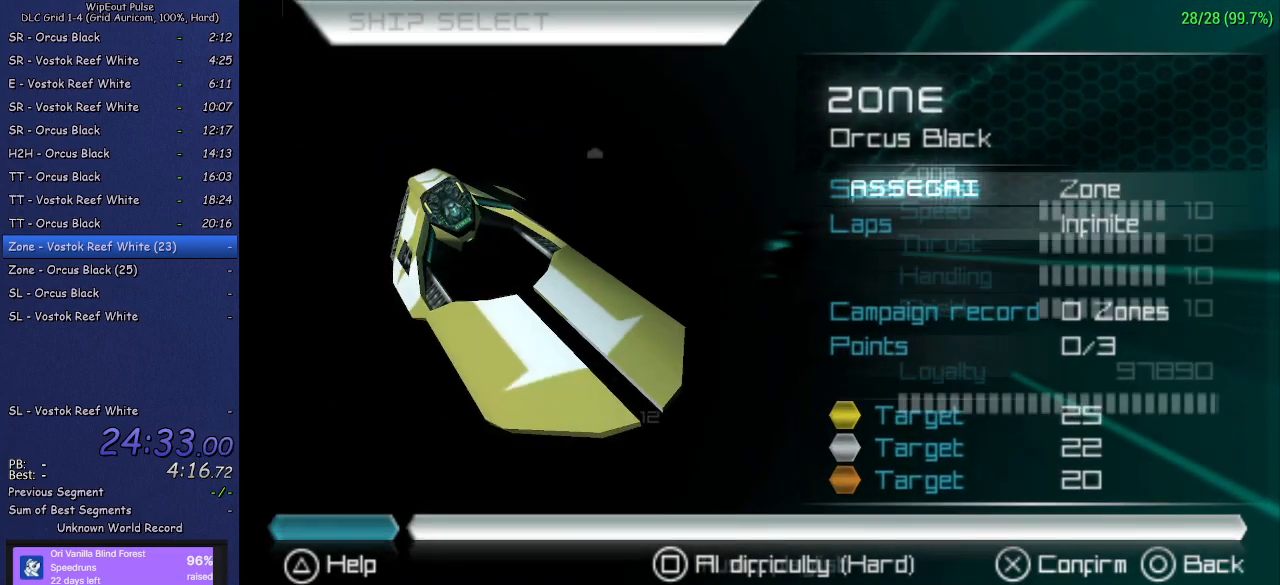
{"buttons": ["CROSS"], "left_stick": "center", "right_stick": "center", "events": [[67, "CROSS", "down"], [117, "CROSS", "up"], [183, "CROSS", "down"], [250, "CROSS", "up"], [317, "CROSS", "down"], [400, "CROSS", "up"], [450, "CROSS", "down"]]}
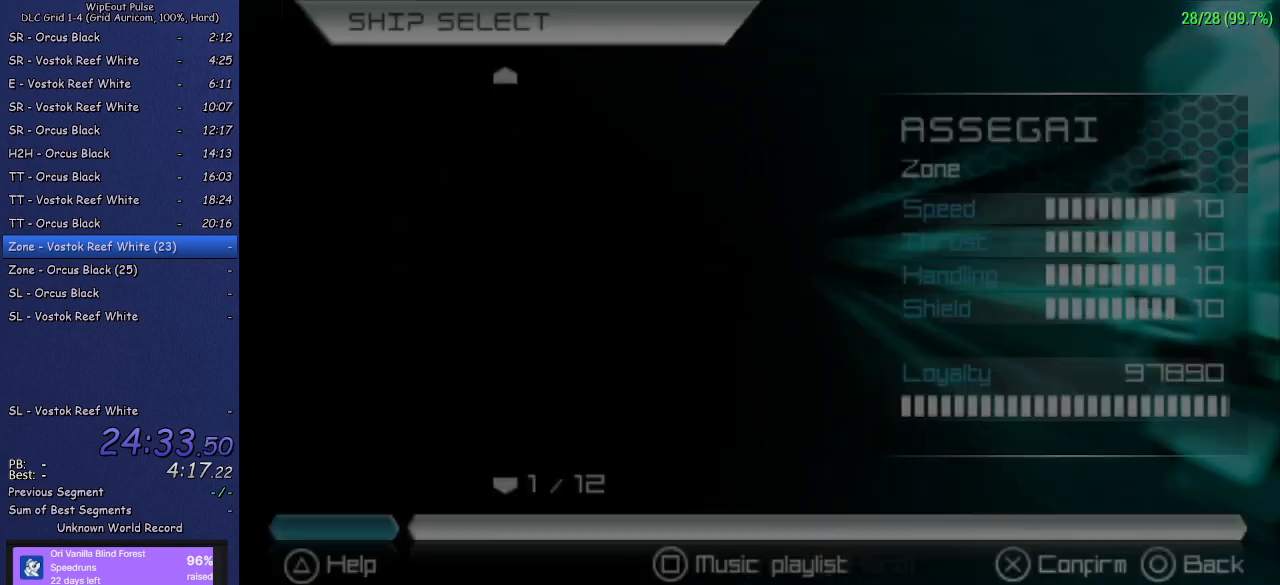
{"buttons": [], "left_stick": "center", "right_stick": "center", "events": [[50, "CROSS", "up"], [150, "R3", "down"], [233, "R3", "up"]]}